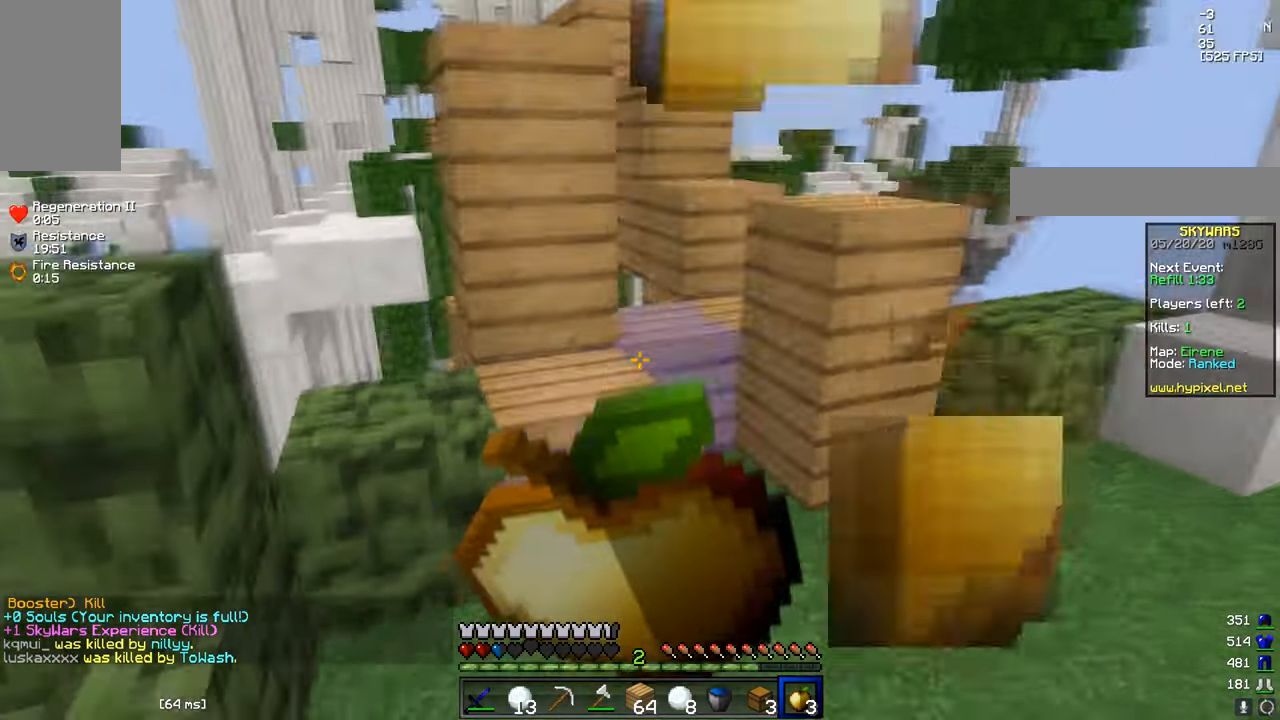
Gameplay with keyboard and mouse; each line is a JSON object with the keys and mouse buttons held at the frame after it. "events" lists presses ("down") and releases ("up") of "a", "d", "s", "w", "mouse_left" and "mouse_right" between this image and that frame as [ms after this image, input, new state], when the widget could be followed in between. "mouse_left", "mouse_right" = the "left", "right" buttons of the "mouse" list. No other keys are recorded. Fast repeated clicks can show as one long hold. Mouse movement is not recorded.
{"keys": ["w"], "mouse": ["right"], "events": [[17, "mouse_left", "up"], [100, "mouse_left", "down"], [450, "mouse_left", "up"]]}
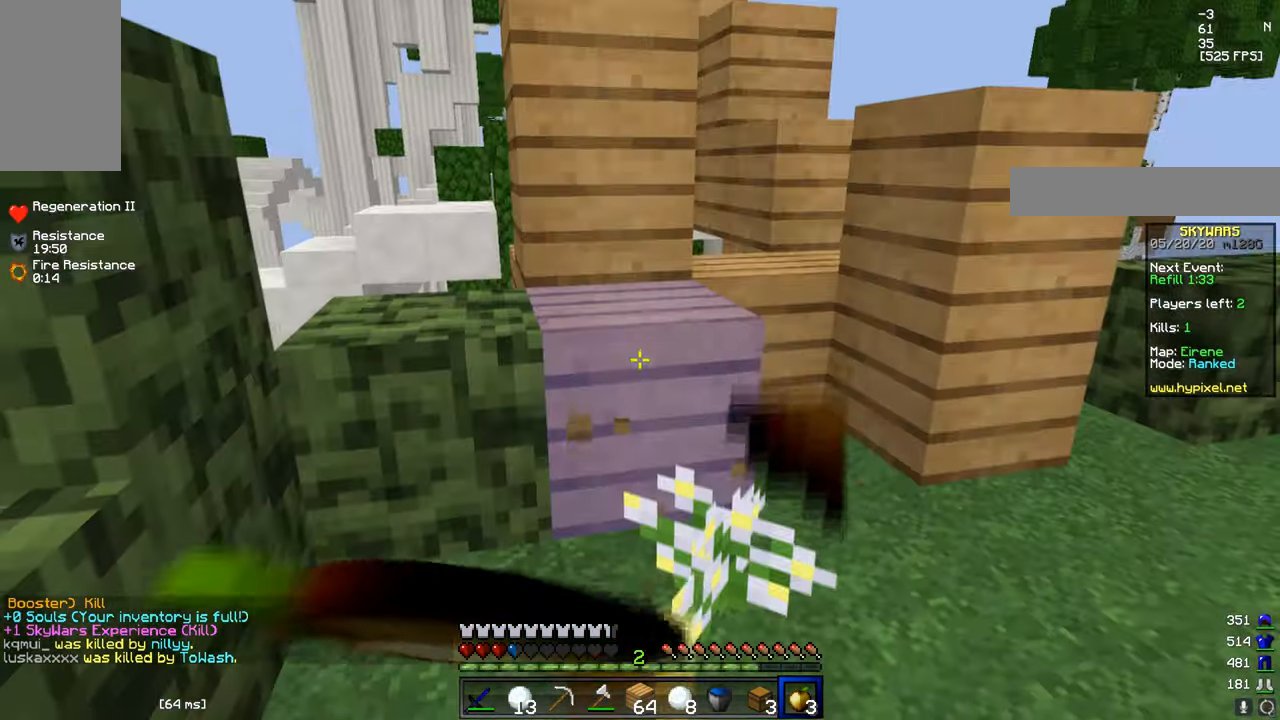
{"keys": [], "mouse": ["right"], "events": [[151, "a", "down"], [268, "w", "up"], [384, "a", "up"]]}
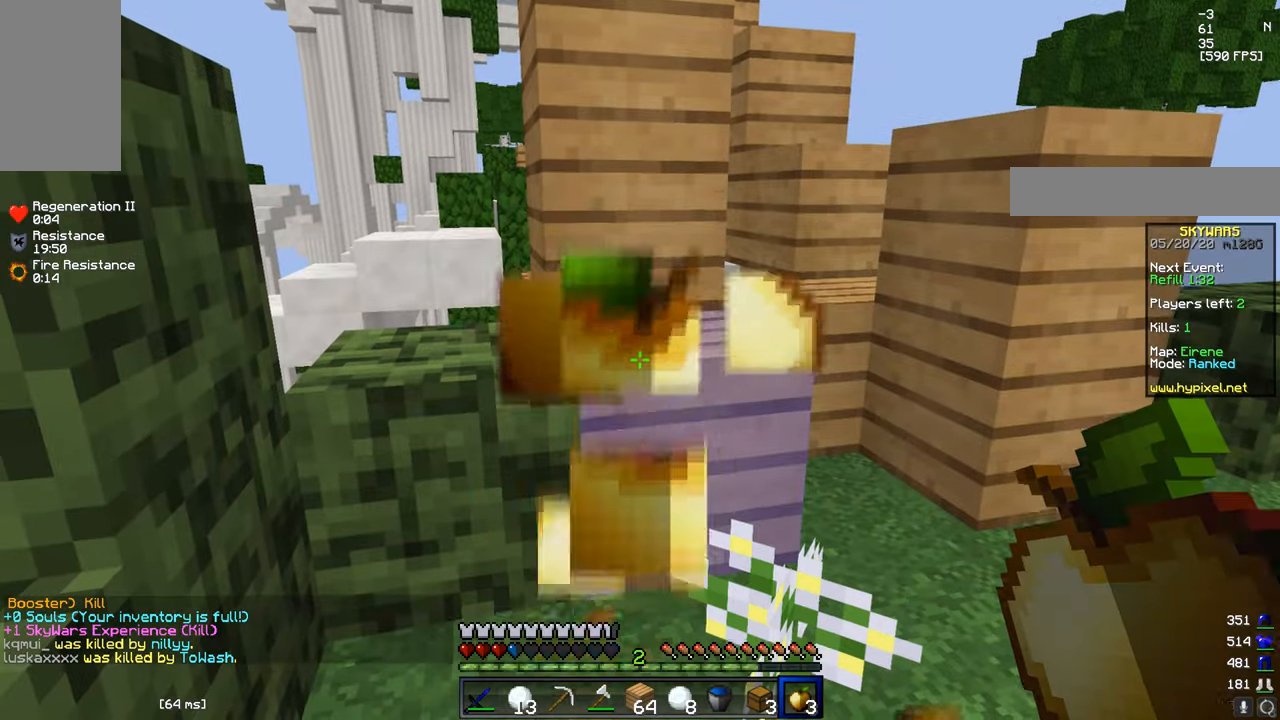
{"keys": [], "mouse": [], "events": [[184, "mouse_right", "up"]]}
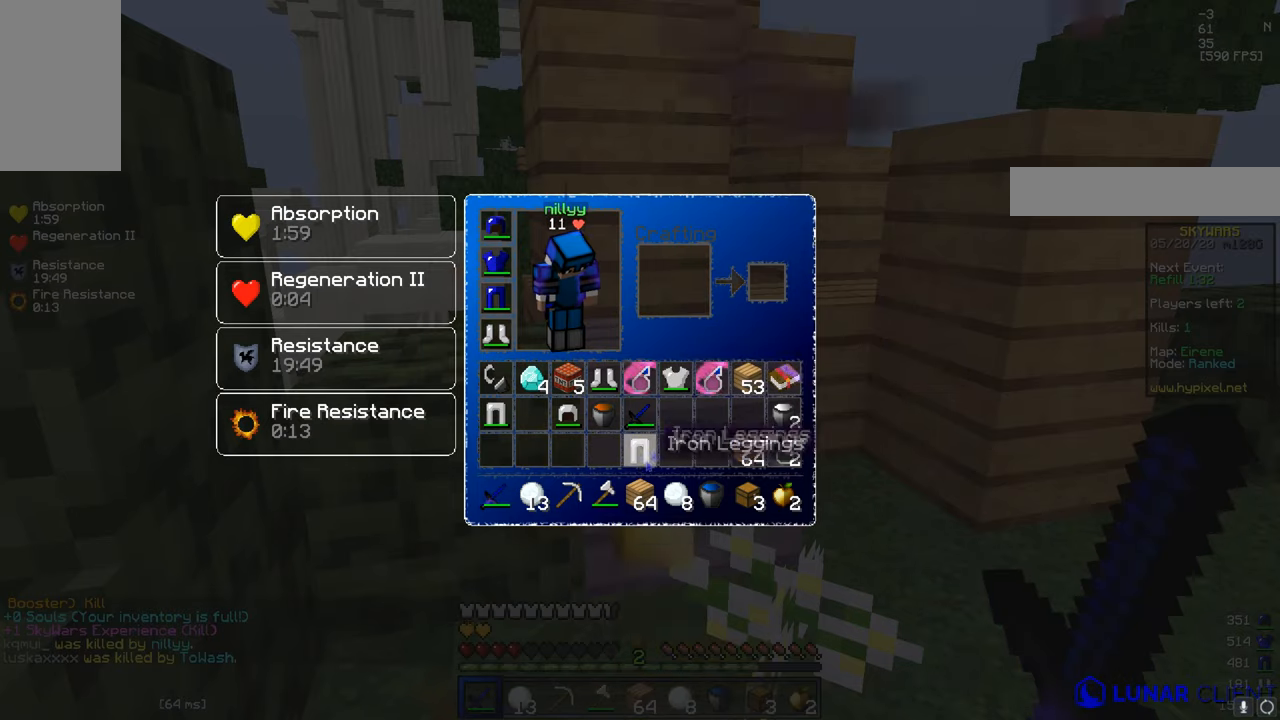
{"keys": [], "mouse": [], "events": []}
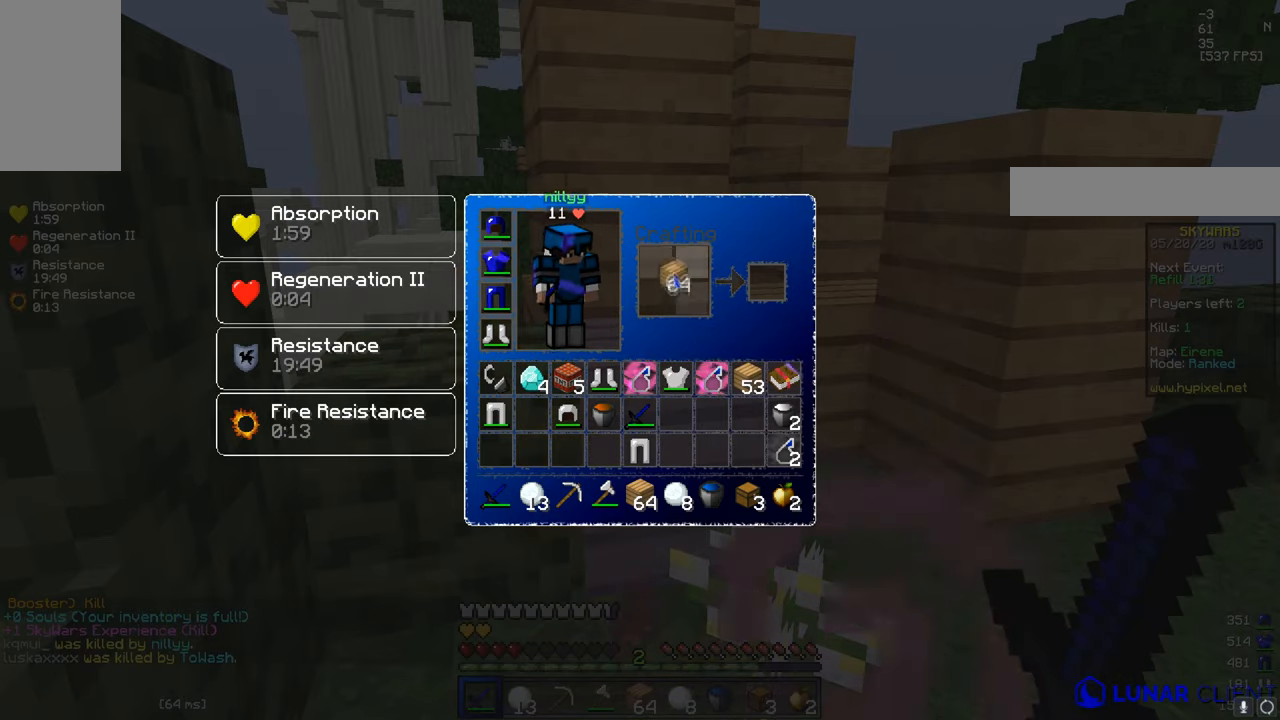
{"keys": [], "mouse": [], "events": []}
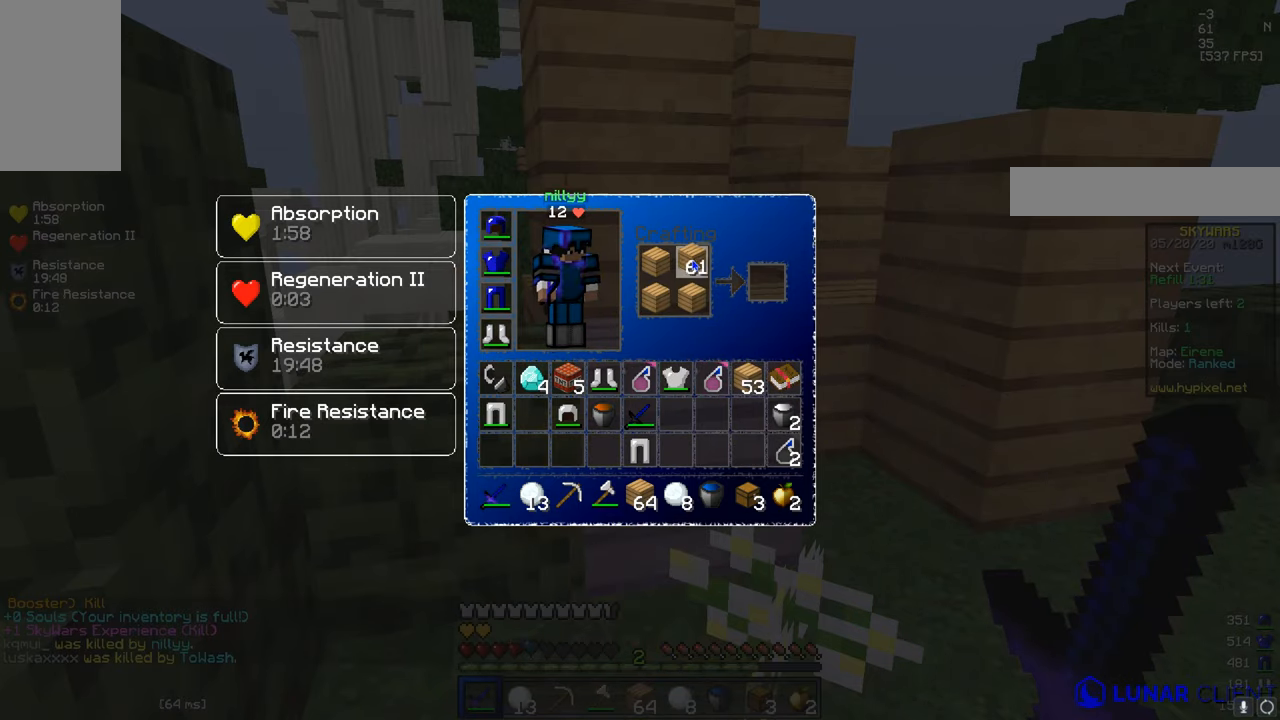
{"keys": [], "mouse": [], "events": []}
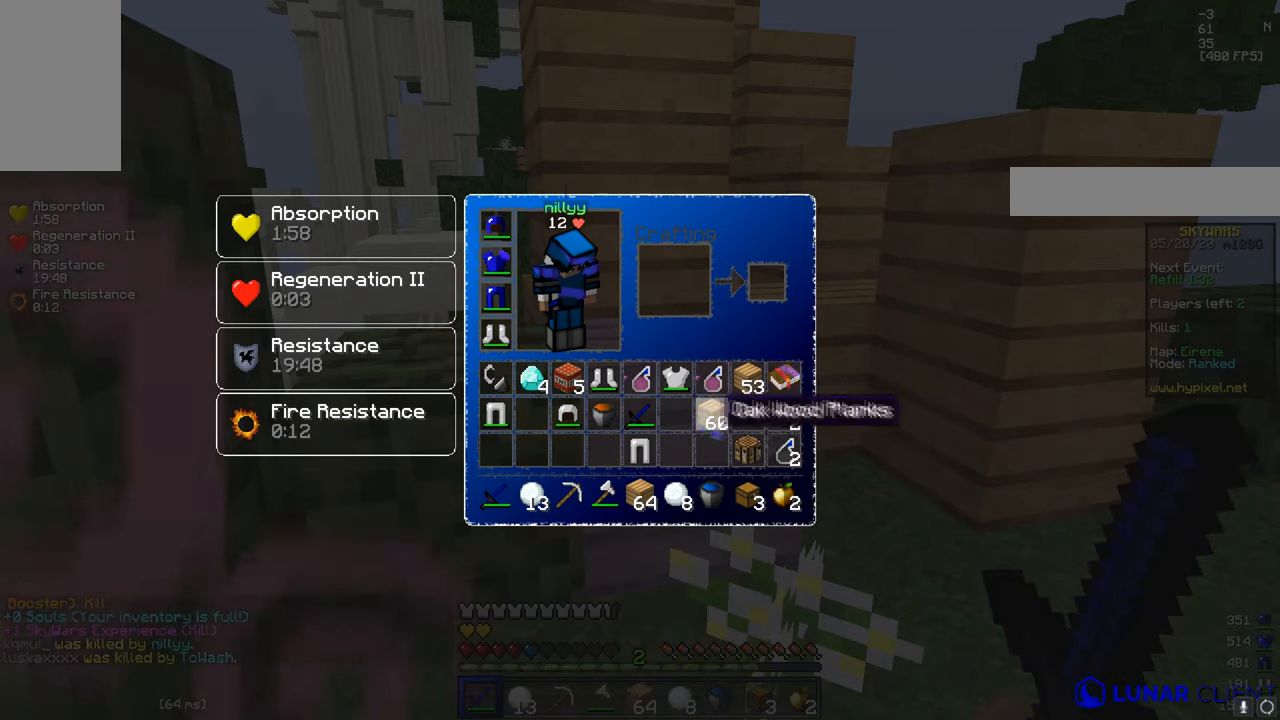
{"keys": [], "mouse": ["right"], "events": [[451, "mouse_right", "down"]]}
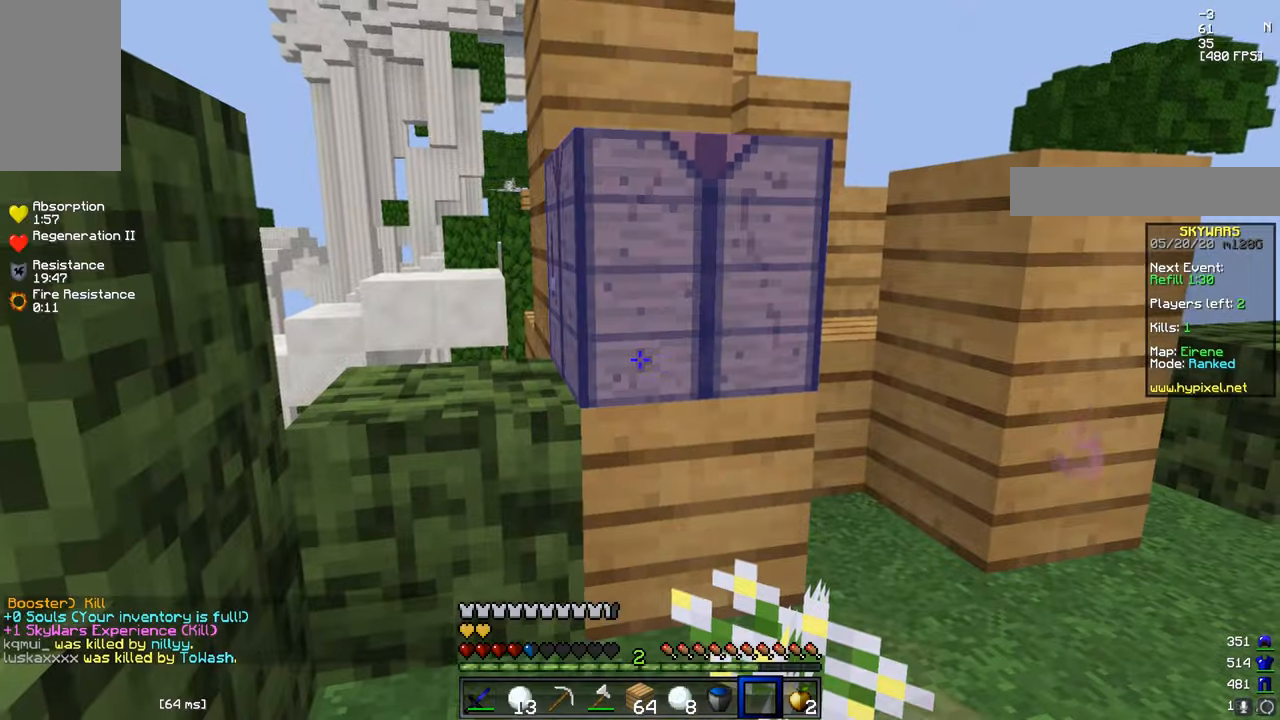
{"keys": [], "mouse": [], "events": [[150, "mouse_right", "up"]]}
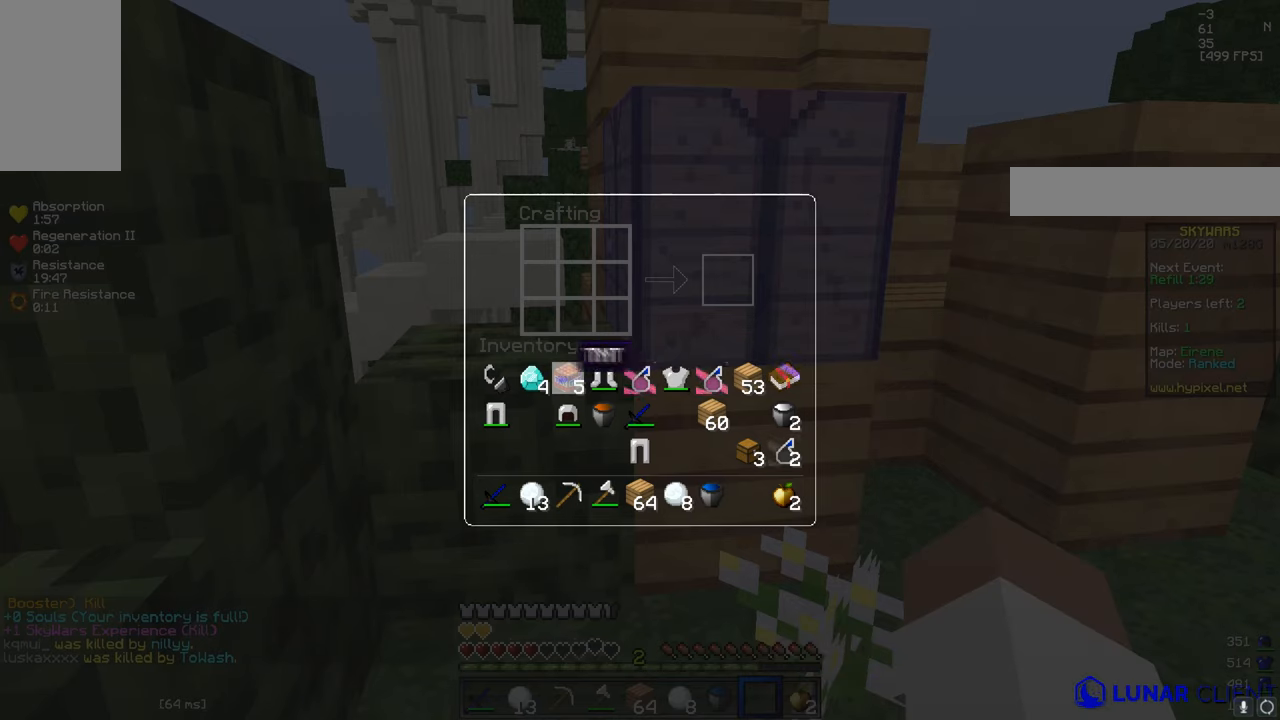
{"keys": [], "mouse": [], "events": []}
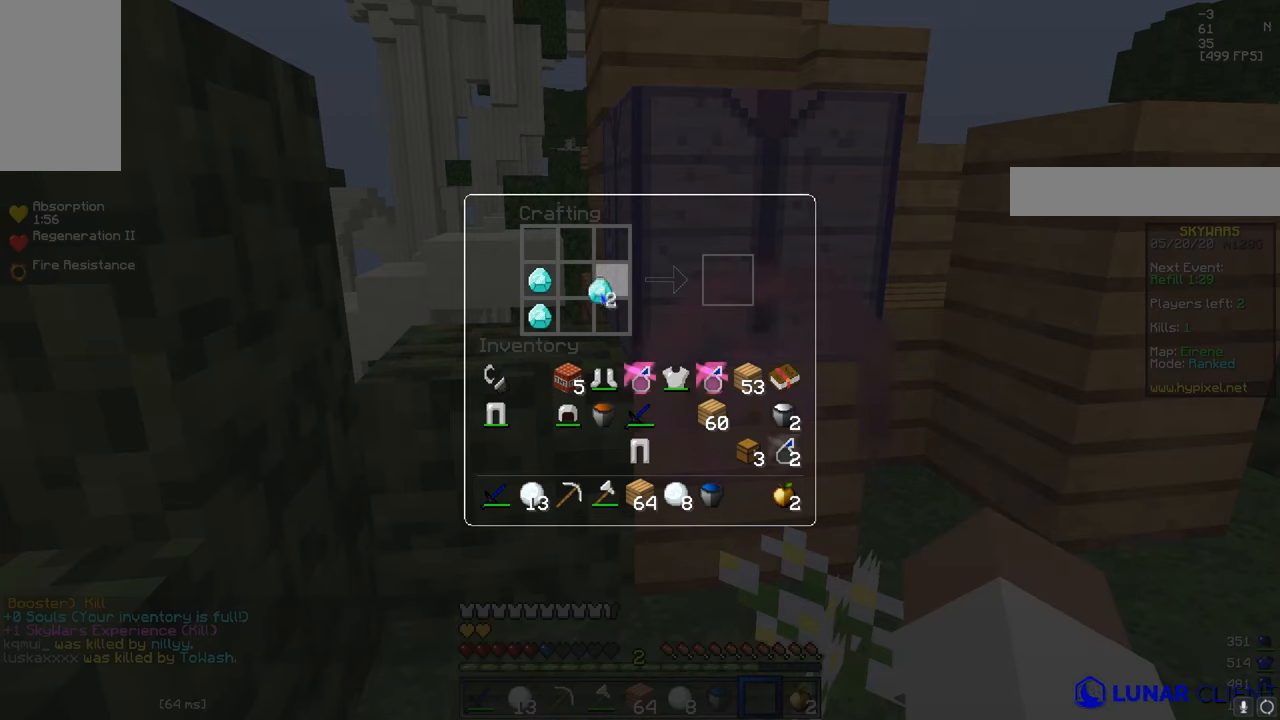
{"keys": [], "mouse": [], "events": []}
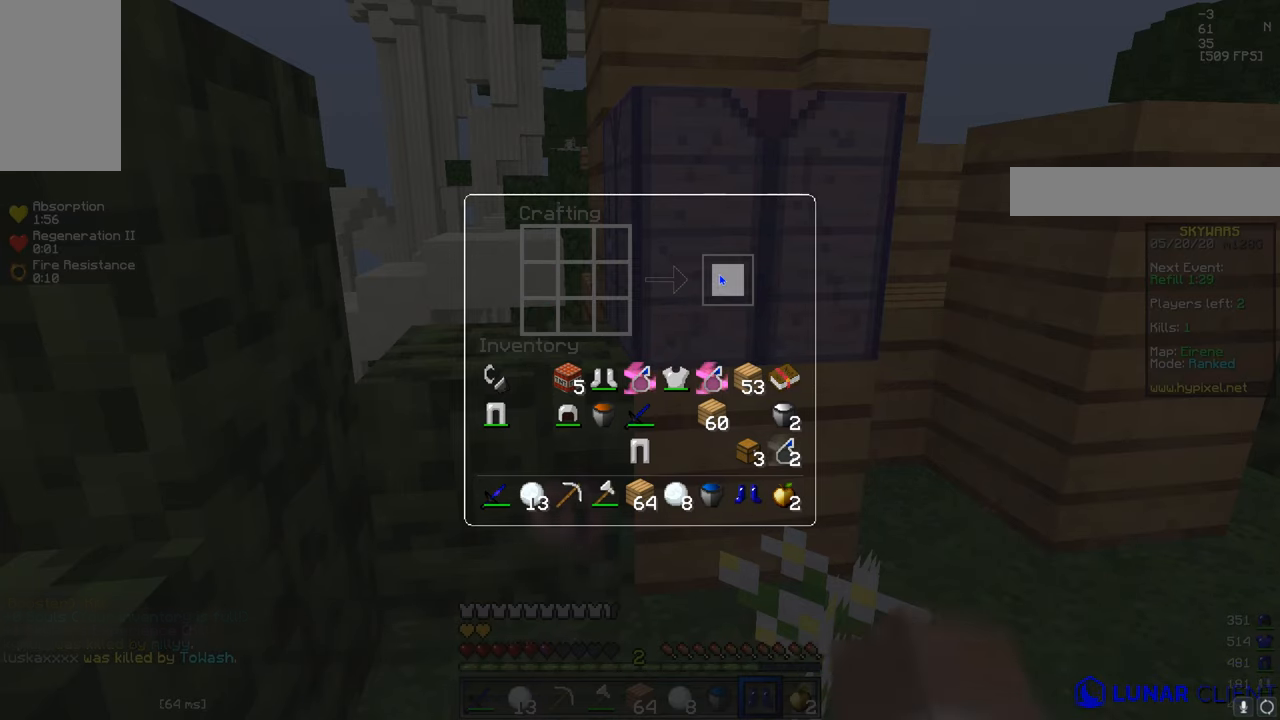
{"keys": [], "mouse": [], "events": [[217, "d", "down"], [284, "d", "up"]]}
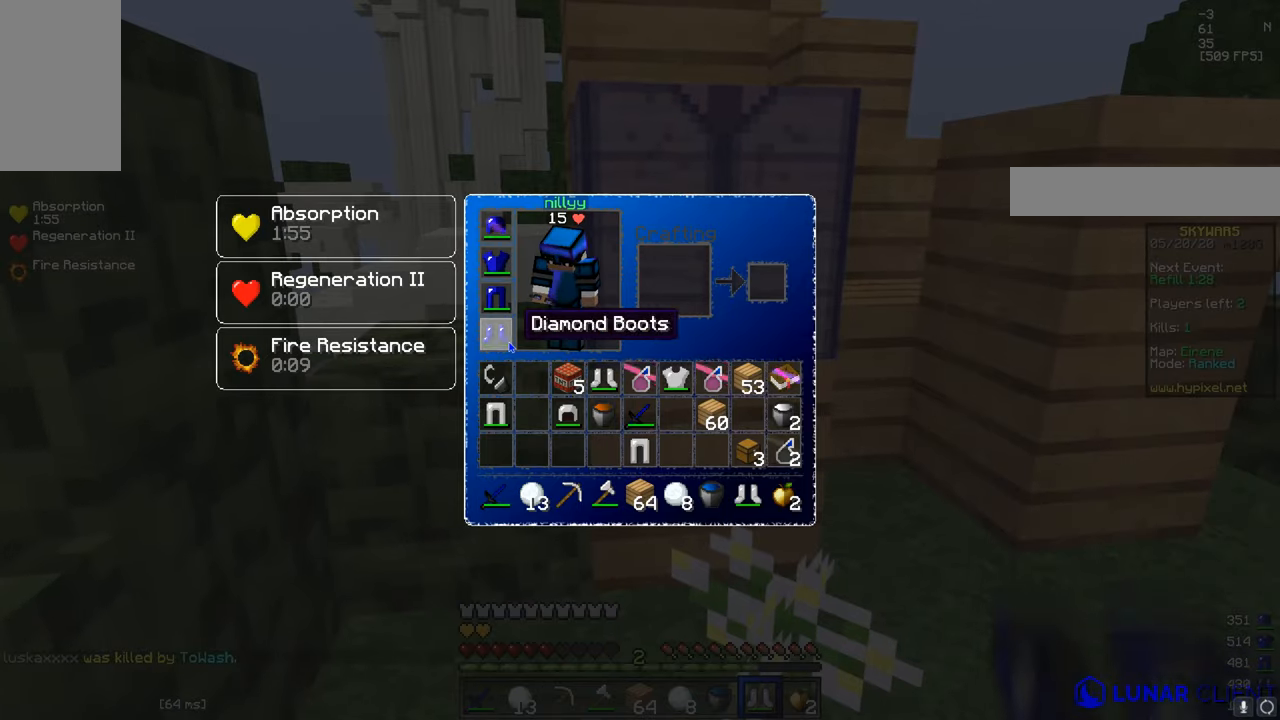
{"keys": [], "mouse": [], "events": []}
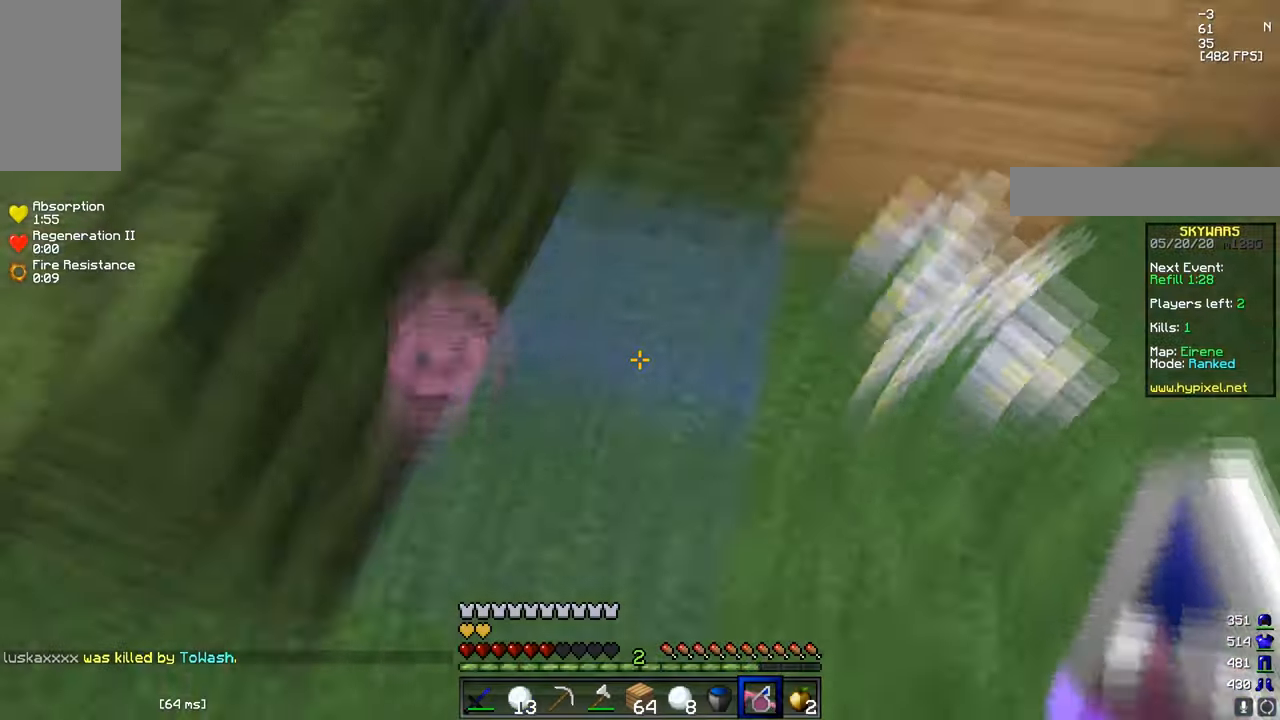
{"keys": [], "mouse": ["left"], "events": [[50, "mouse_right", "down"], [117, "w", "down"], [200, "mouse_right", "up"], [250, "w", "up"], [417, "mouse_left", "down"]]}
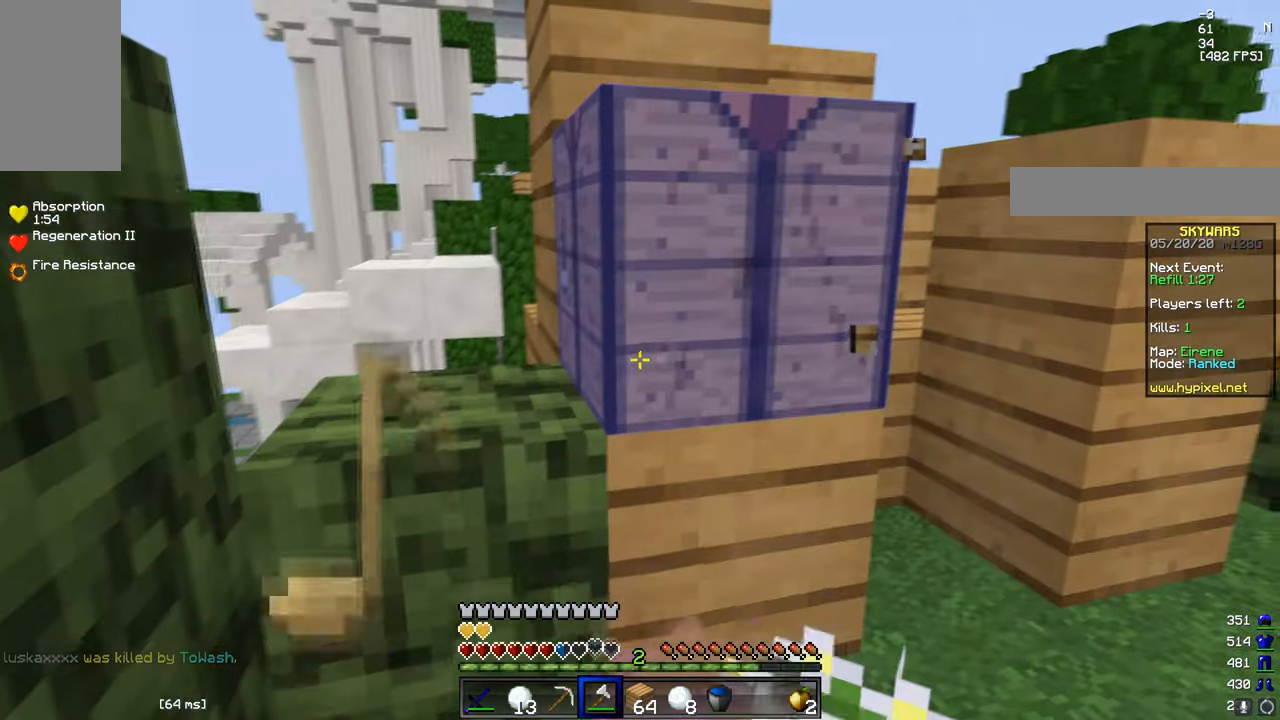
{"keys": ["w"], "mouse": ["left"], "events": [[351, "w", "down"]]}
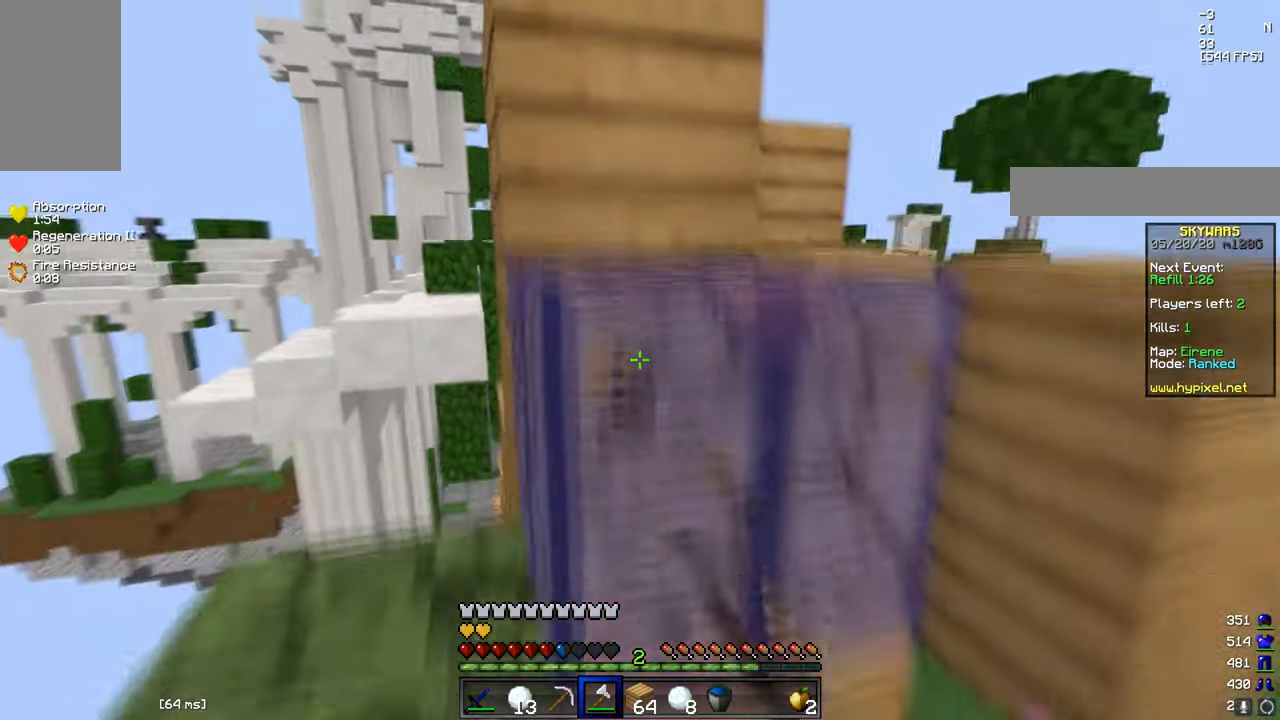
{"keys": [], "mouse": ["left"], "events": [[167, "w", "up"], [300, "a", "down"], [367, "a", "up"]]}
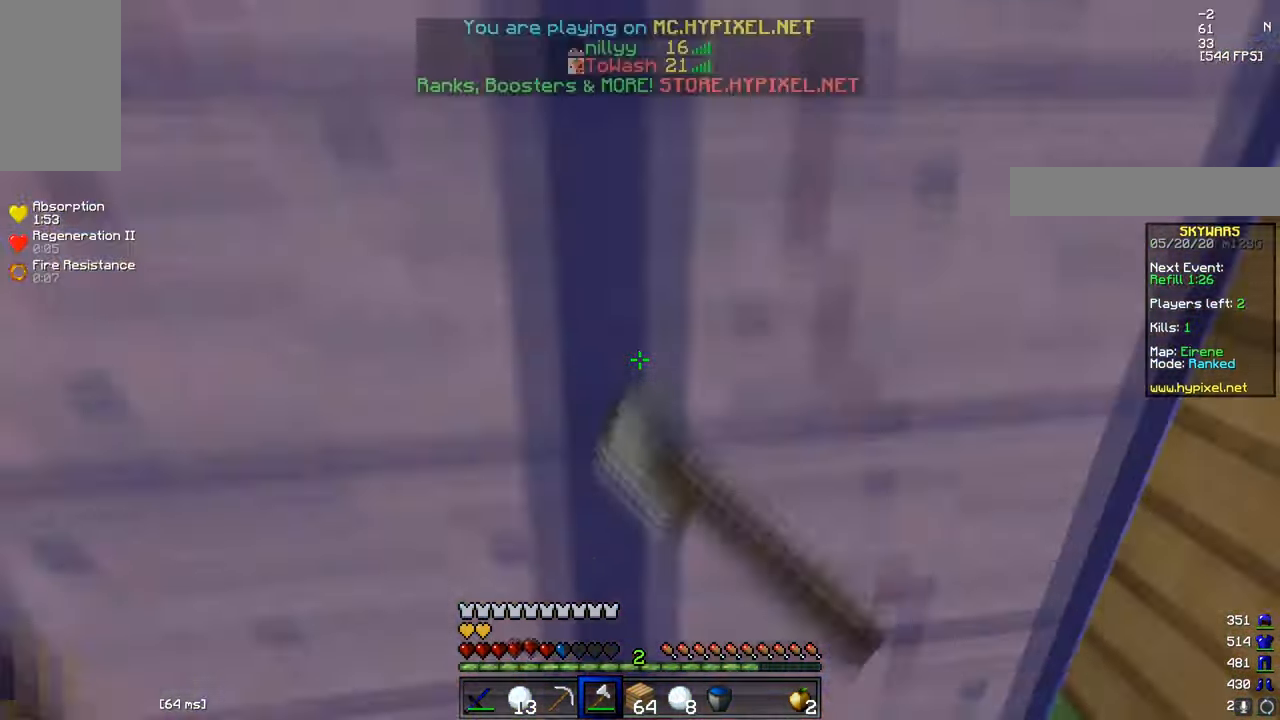
{"keys": [], "mouse": ["left"], "events": [[150, "s", "down"], [334, "s", "up"]]}
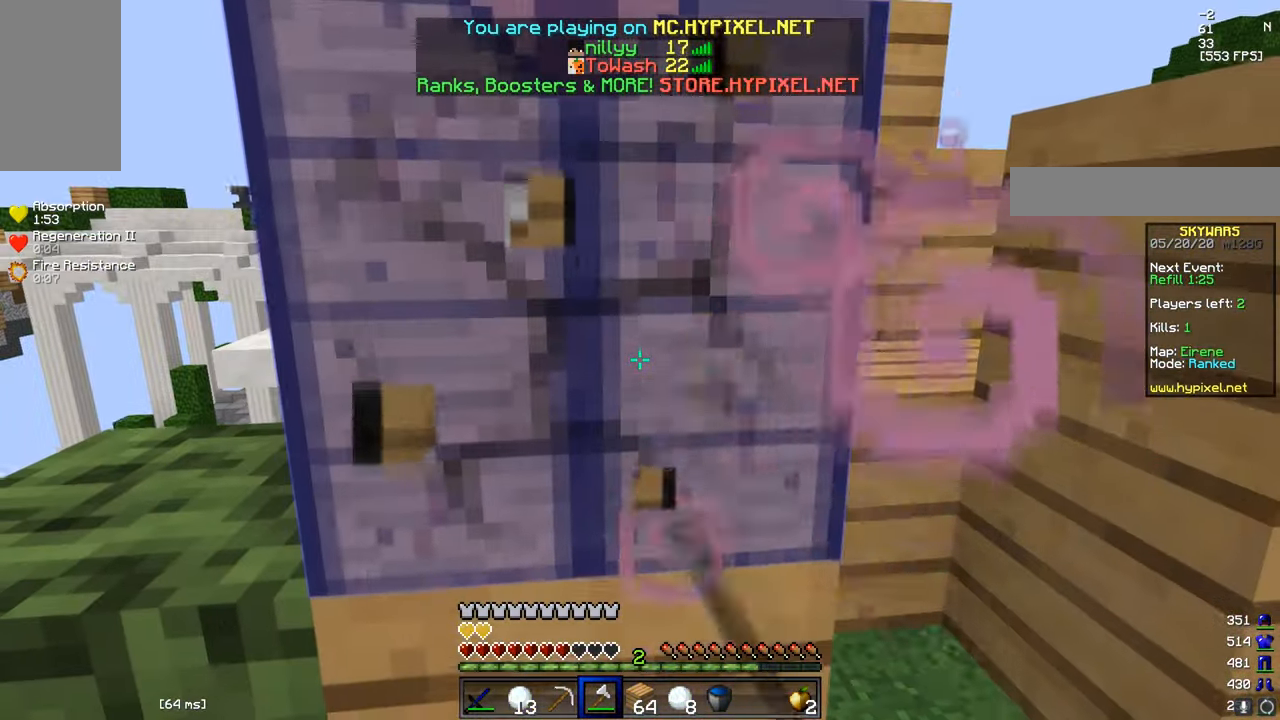
{"keys": ["w"], "mouse": ["left"], "events": [[200, "w", "down"], [450, "mouse_left", "up"], [500, "mouse_left", "down"]]}
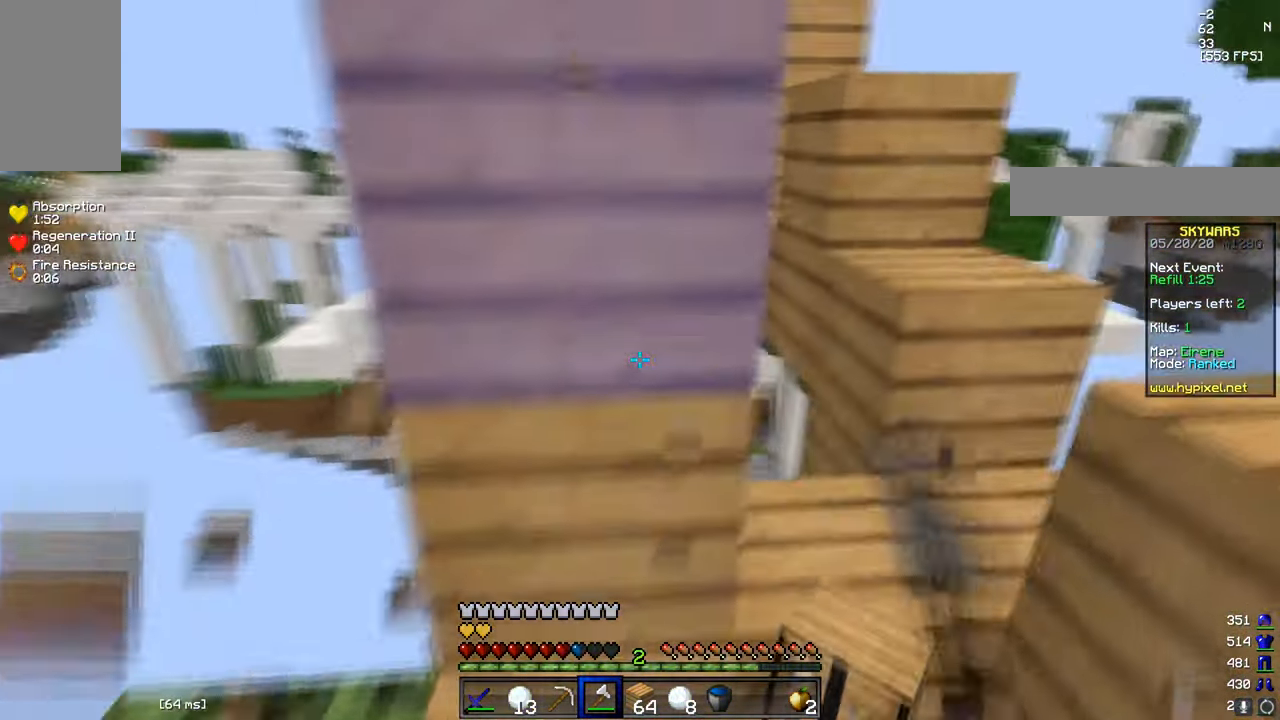
{"keys": ["d"], "mouse": [], "events": [[50, "d", "down"], [134, "mouse_left", "up"], [184, "d", "up"], [200, "mouse_left", "down"], [250, "d", "down"], [301, "mouse_left", "up"], [367, "w", "up"]]}
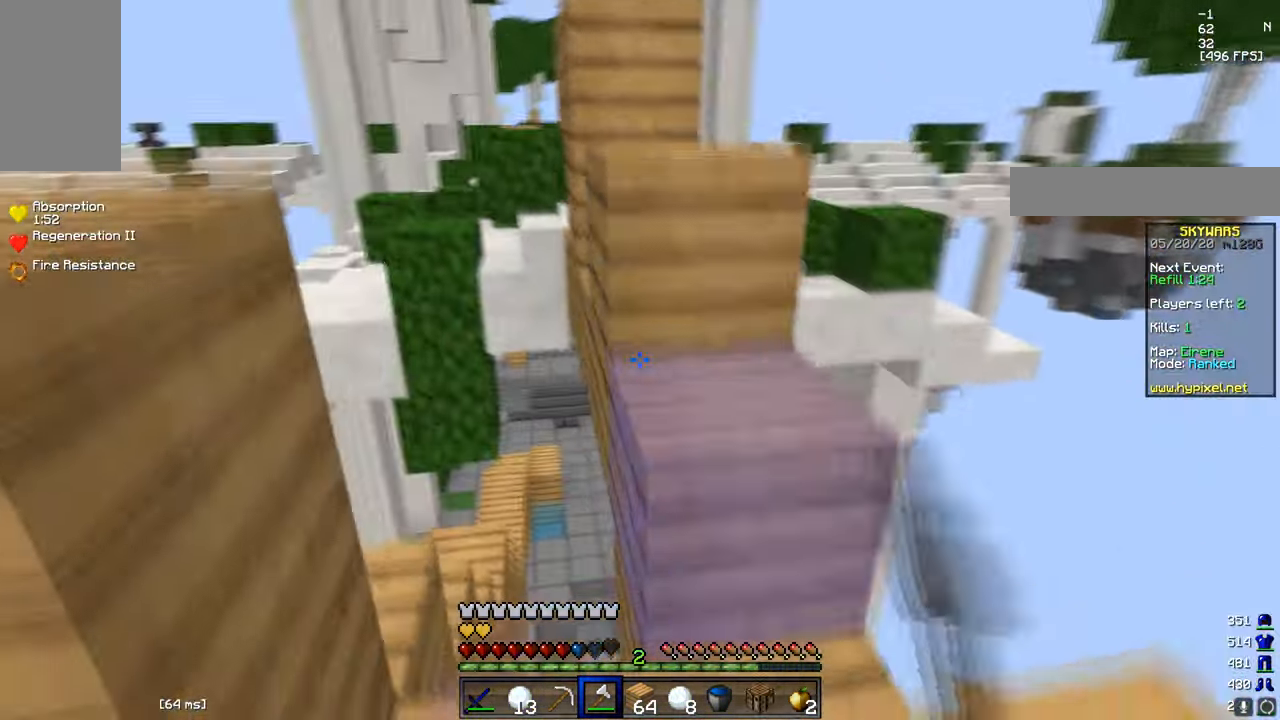
{"keys": ["w"], "mouse": ["right"], "events": [[200, "w", "down"], [283, "d", "up"], [400, "mouse_right", "down"]]}
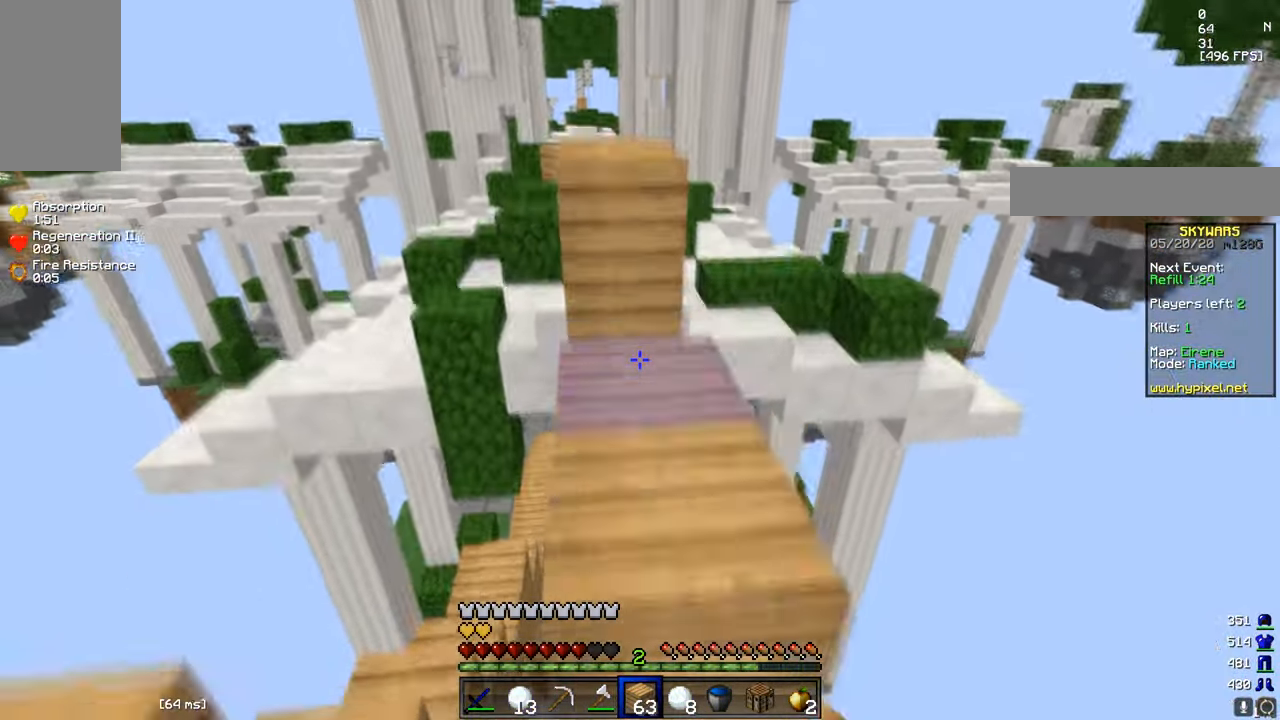
{"keys": ["w"], "mouse": [], "events": [[34, "mouse_right", "up"], [150, "a", "down"], [267, "a", "up"], [351, "mouse_left", "down"], [484, "mouse_left", "up"]]}
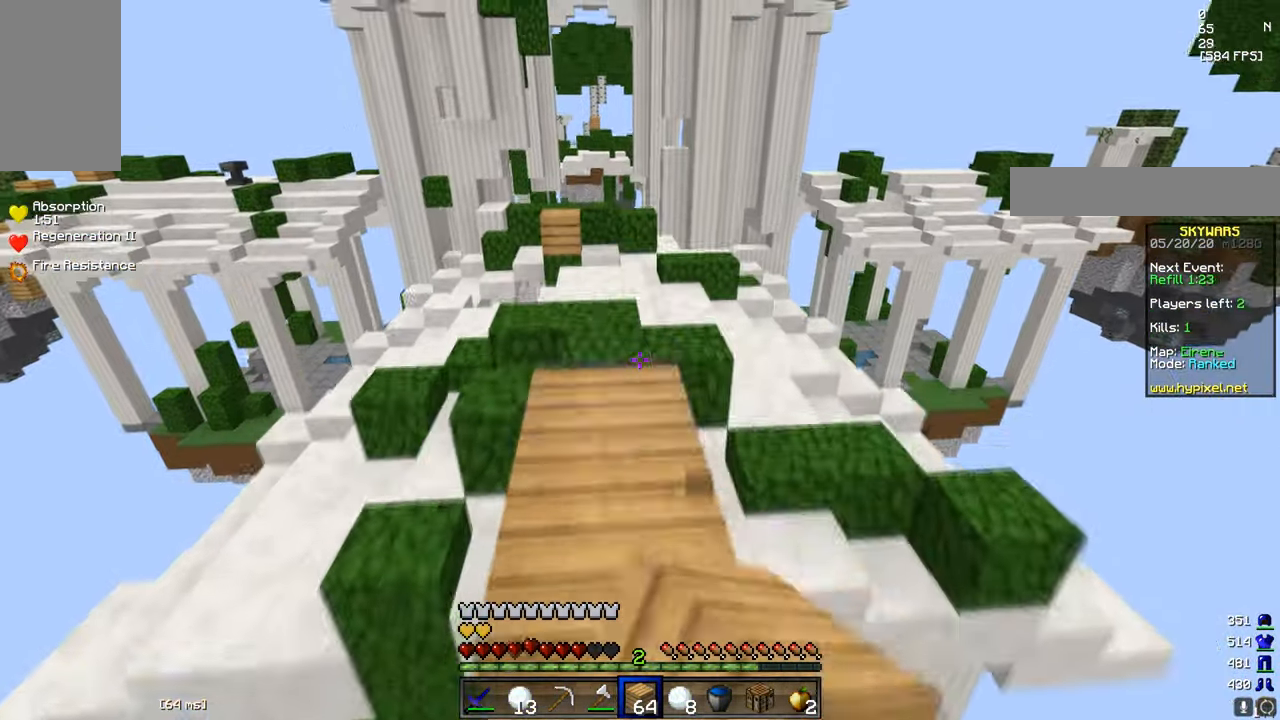
{"keys": ["w"], "mouse": [], "events": [[50, "mouse_left", "down"], [133, "mouse_left", "up"]]}
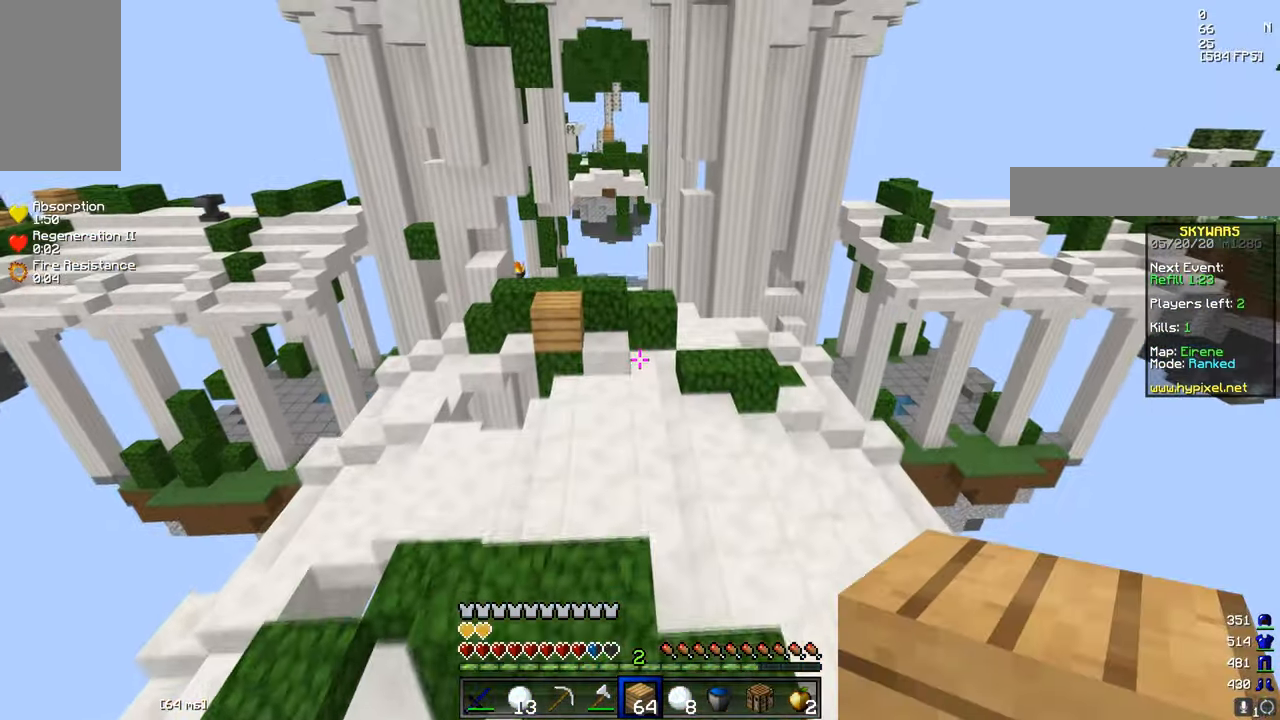
{"keys": ["w"], "mouse": [], "events": []}
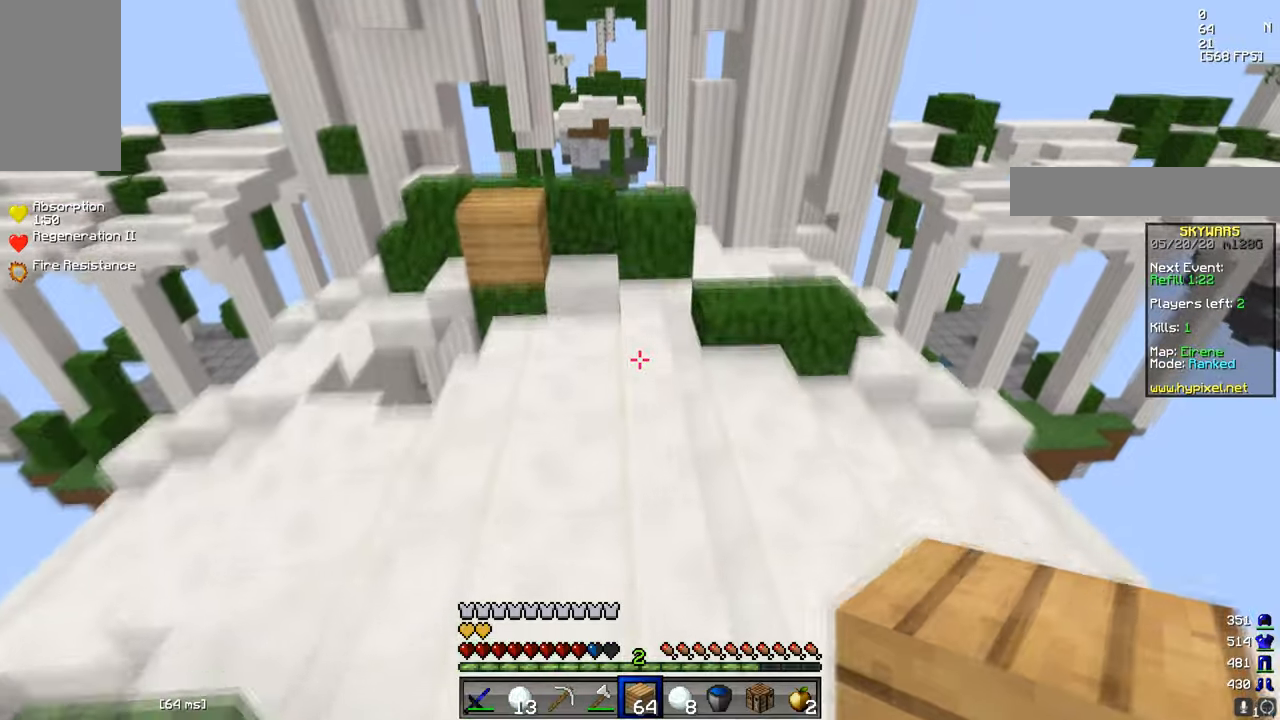
{"keys": ["w"], "mouse": ["right"], "events": [[400, "mouse_right", "down"]]}
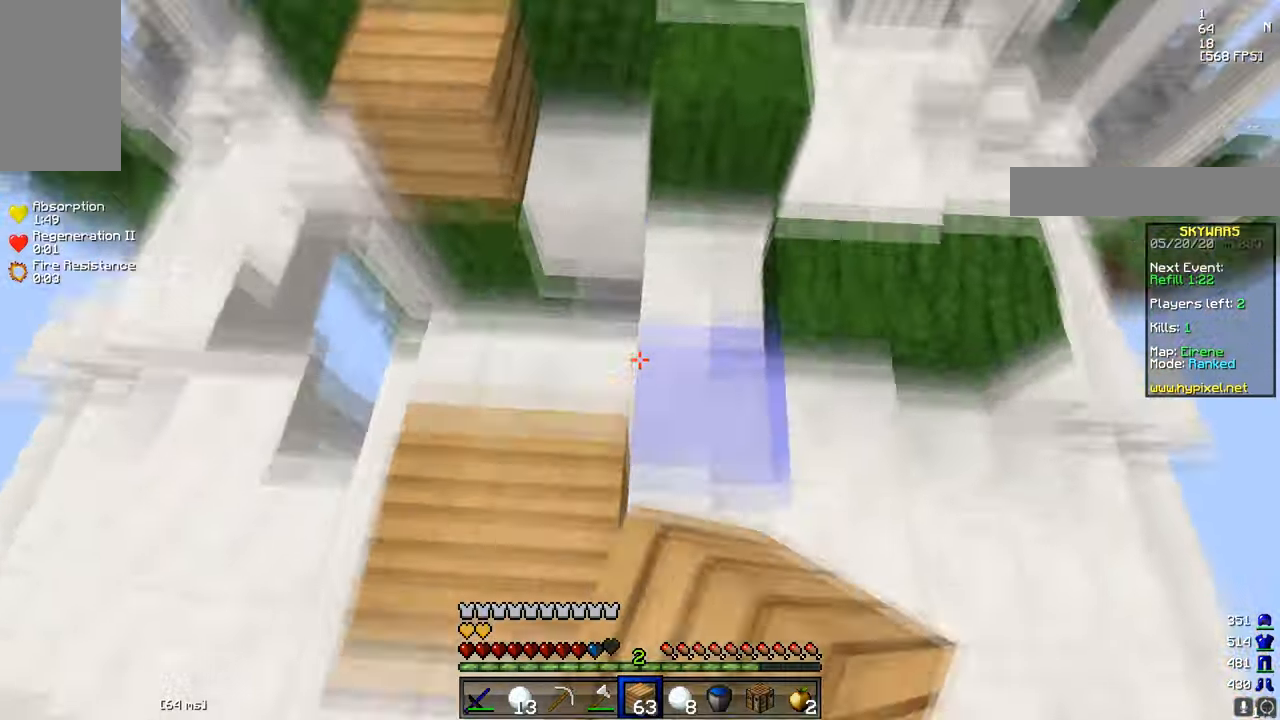
{"keys": ["w"], "mouse": [], "events": [[84, "mouse_right", "up"]]}
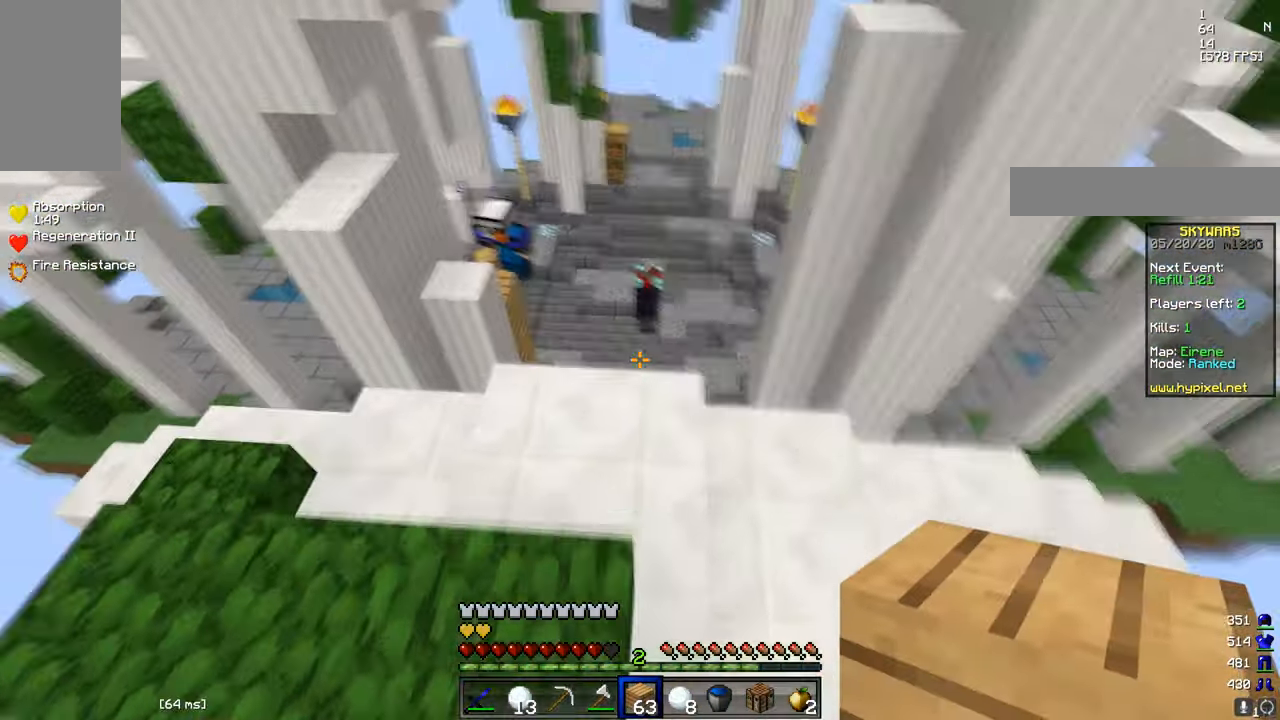
{"keys": ["a"], "mouse": [], "events": [[200, "a", "down"], [367, "w", "up"]]}
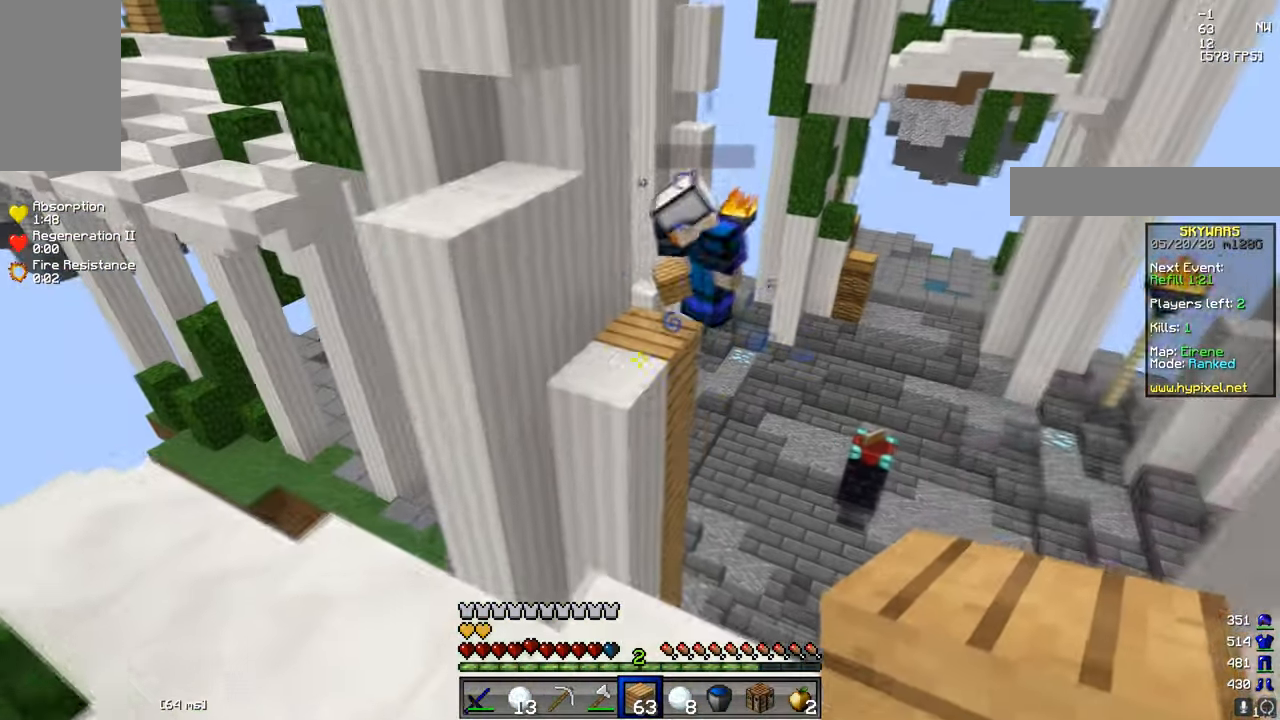
{"keys": ["a", "s"], "mouse": ["right"], "events": [[51, "s", "down"], [101, "a", "up"], [401, "mouse_right", "down"], [451, "a", "down"]]}
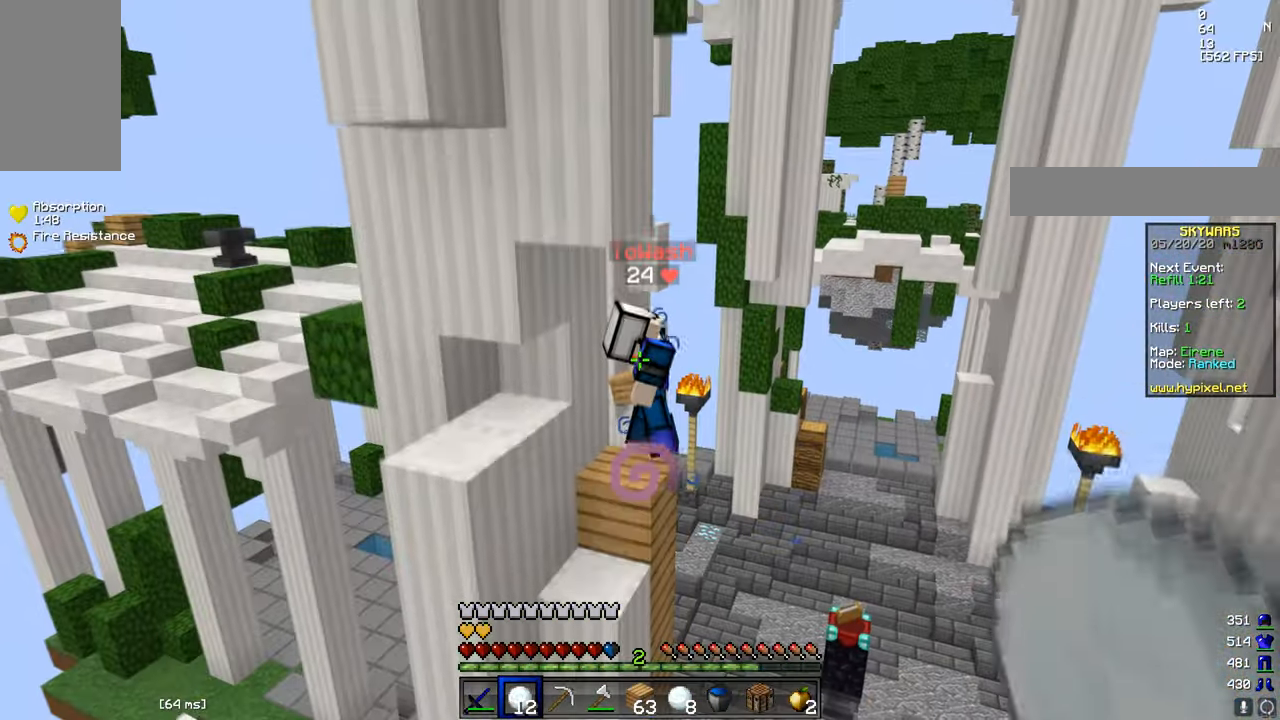
{"keys": [], "mouse": [], "events": [[33, "mouse_right", "up"], [83, "s", "up"], [200, "w", "down"], [300, "mouse_right", "down"], [434, "mouse_right", "up"], [450, "a", "up"], [500, "w", "up"]]}
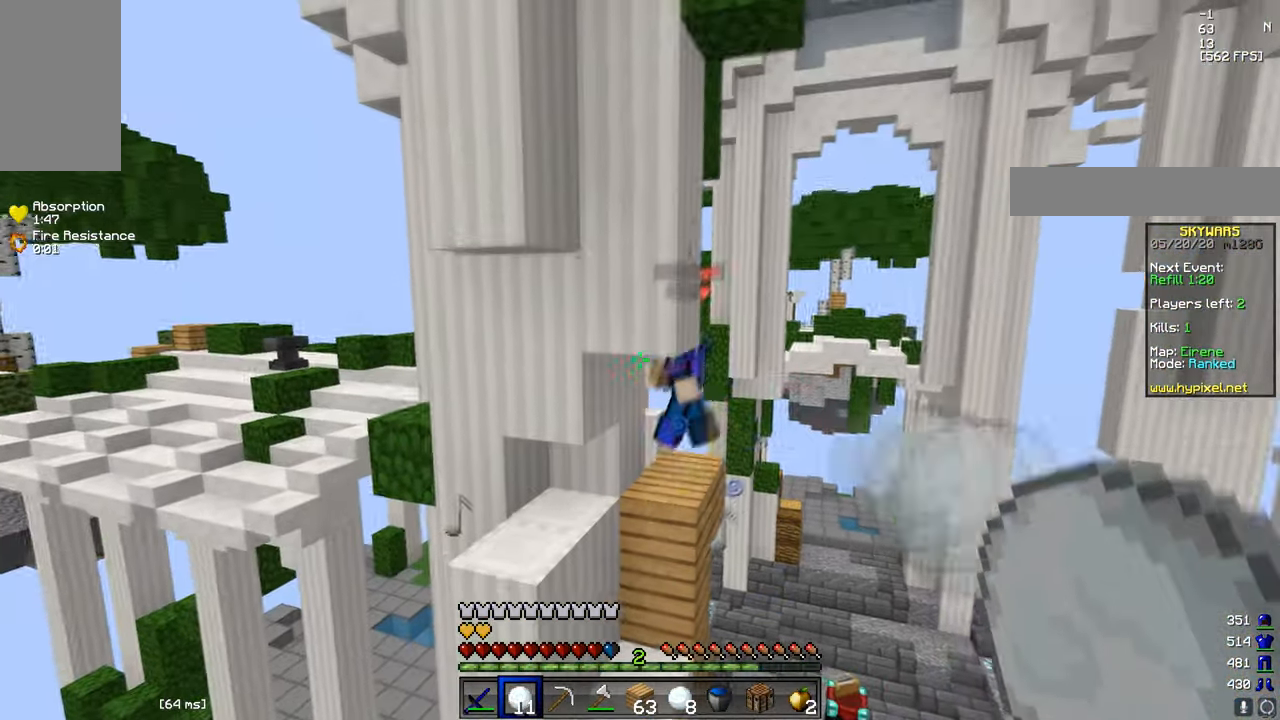
{"keys": ["s"], "mouse": [], "events": [[151, "d", "down"], [301, "s", "down"], [501, "d", "up"]]}
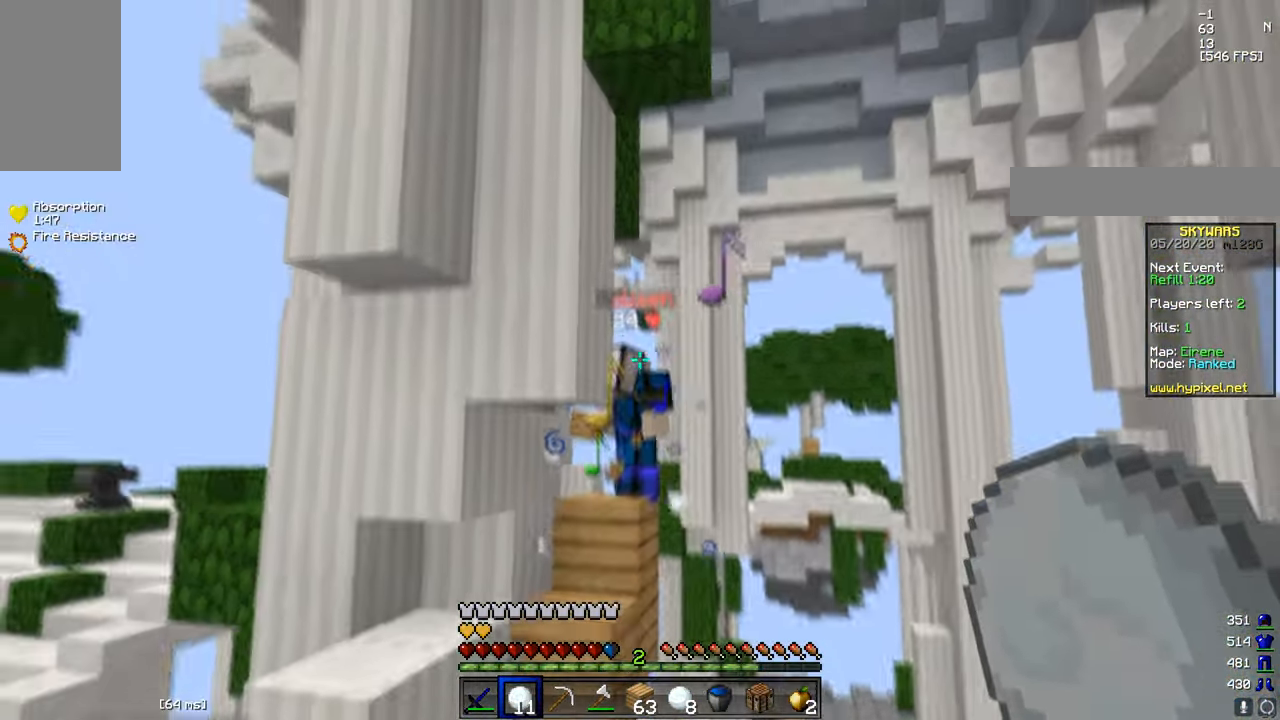
{"keys": [], "mouse": ["right"], "events": [[33, "s", "up"], [100, "mouse_right", "down"], [184, "mouse_right", "up"], [250, "d", "down"], [300, "mouse_right", "down"], [384, "mouse_right", "up"], [450, "d", "up"], [450, "mouse_right", "down"]]}